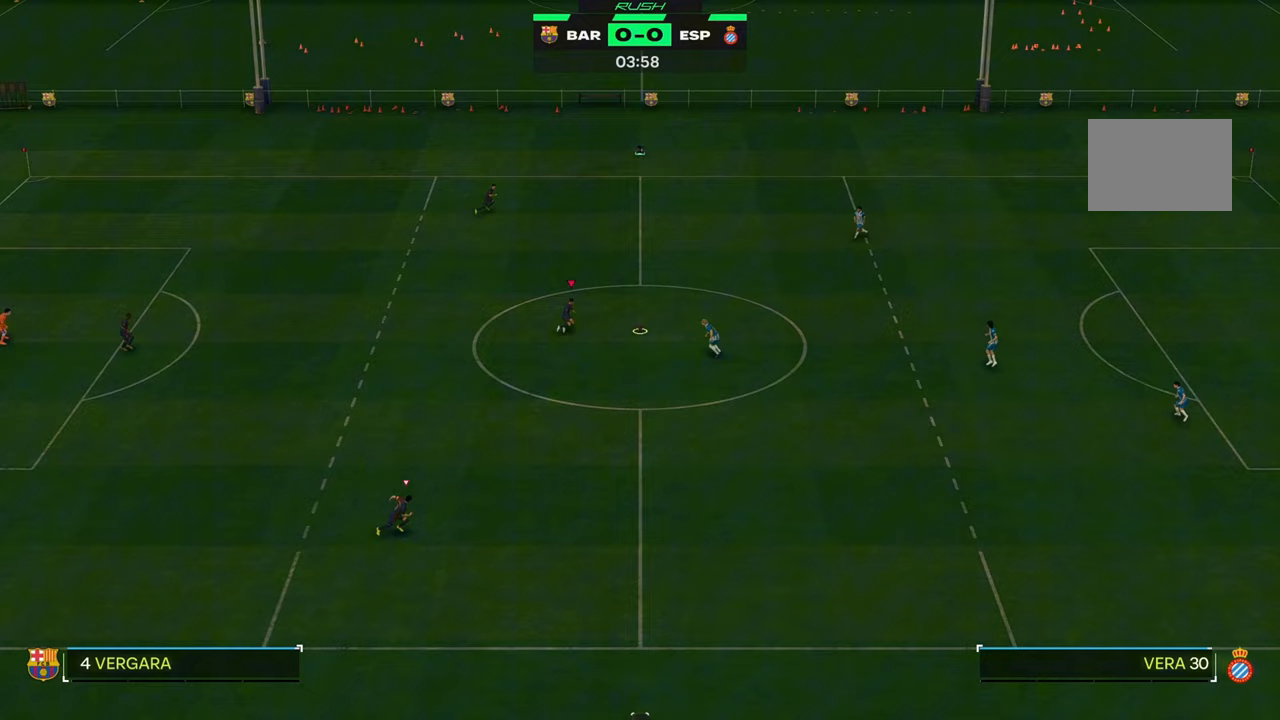
Gameplay with a controller (Xbox layout); each line is a JSON object with the inputs held at the frame after it. "events" lists button and stick changes between this image and that frame as [ms after this image, input, new state], when the widget could be followed in between. Not read: L3 R3 right_stick.
{"buttons": [], "left_stick": "down", "events": []}
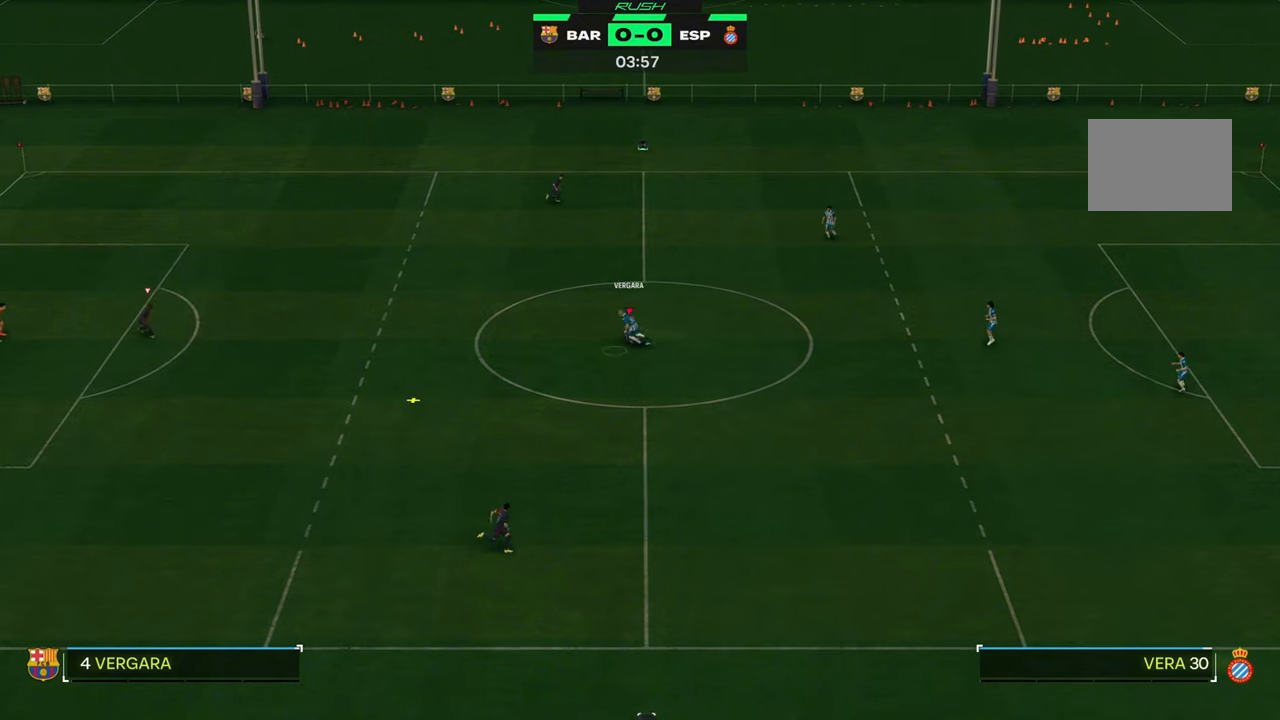
{"buttons": [], "left_stick": "down", "events": []}
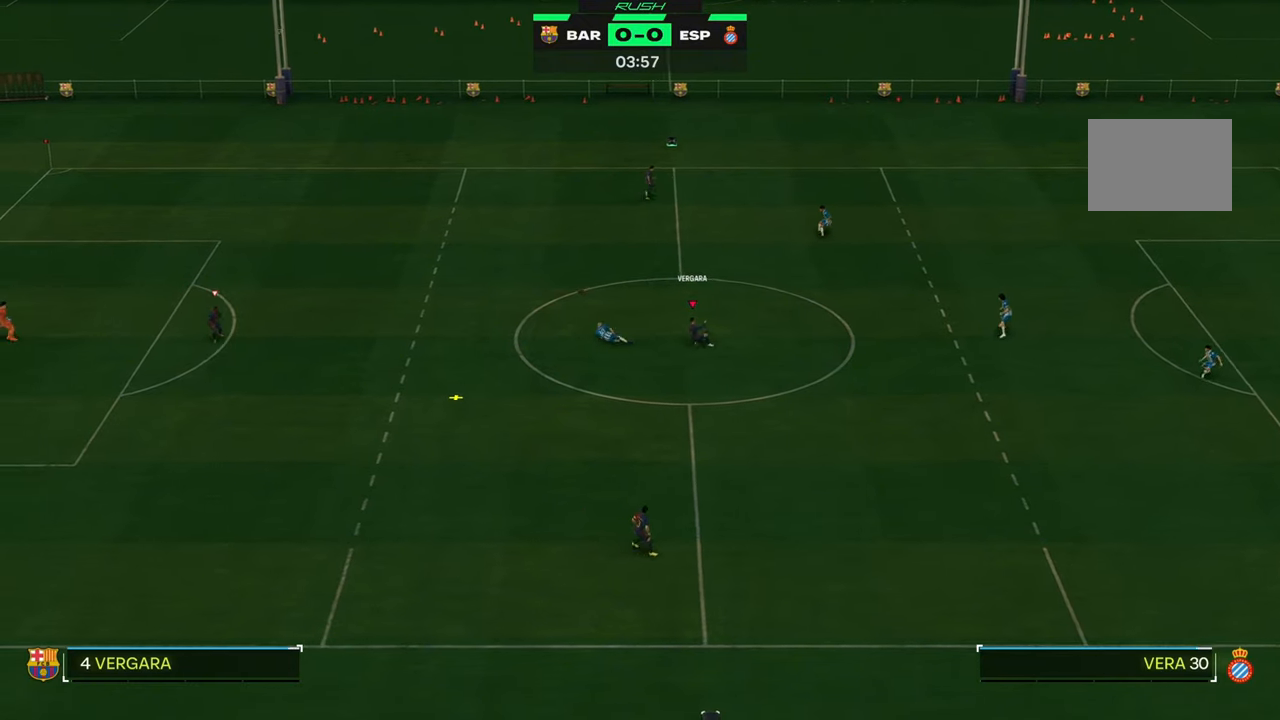
{"buttons": ["R2"], "left_stick": "down", "events": [[33, "R2", "down"]]}
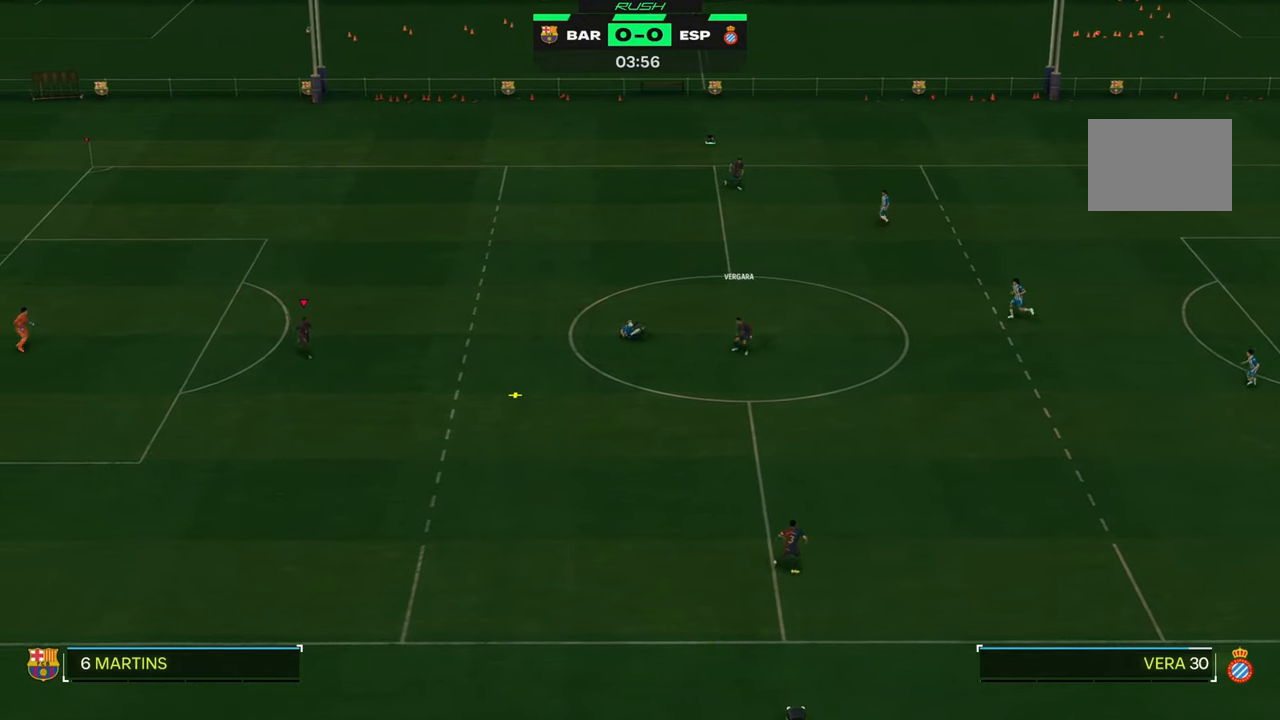
{"buttons": ["R2"], "left_stick": "down", "events": [[200, "L1", "down"], [367, "L1", "up"]]}
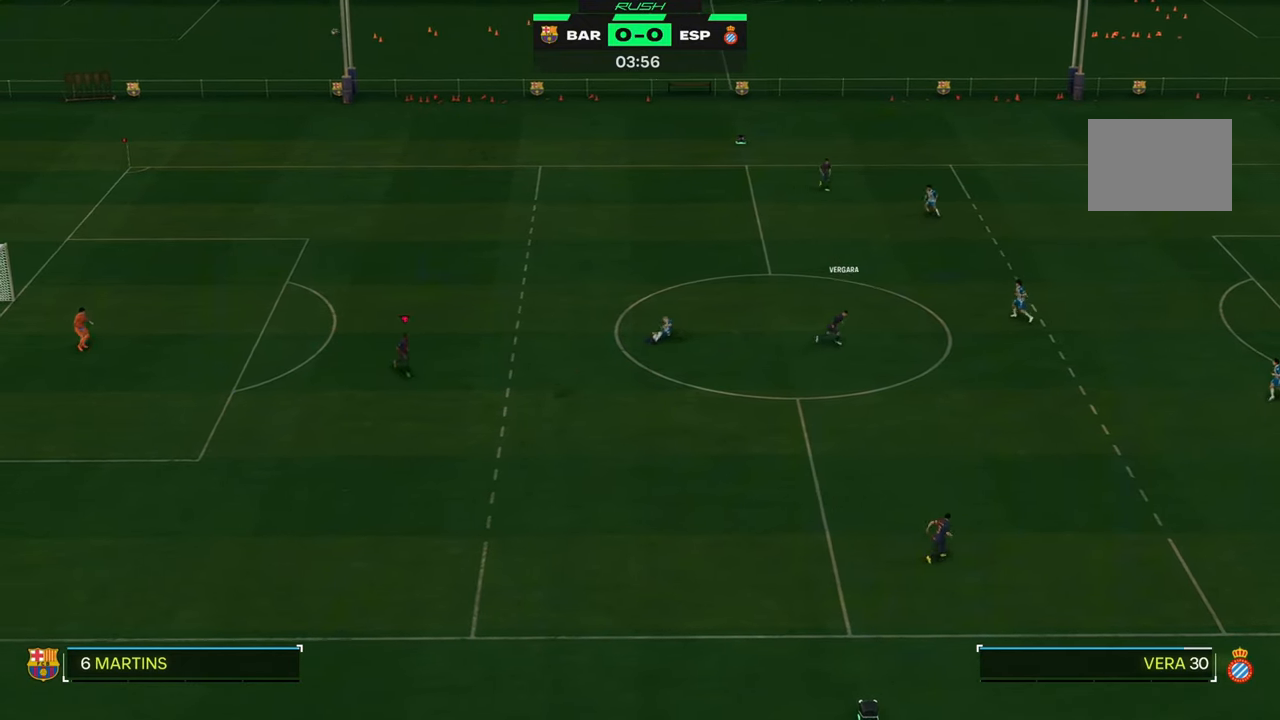
{"buttons": ["R2"], "left_stick": "down", "events": [[167, "A", "down"], [350, "A", "up"]]}